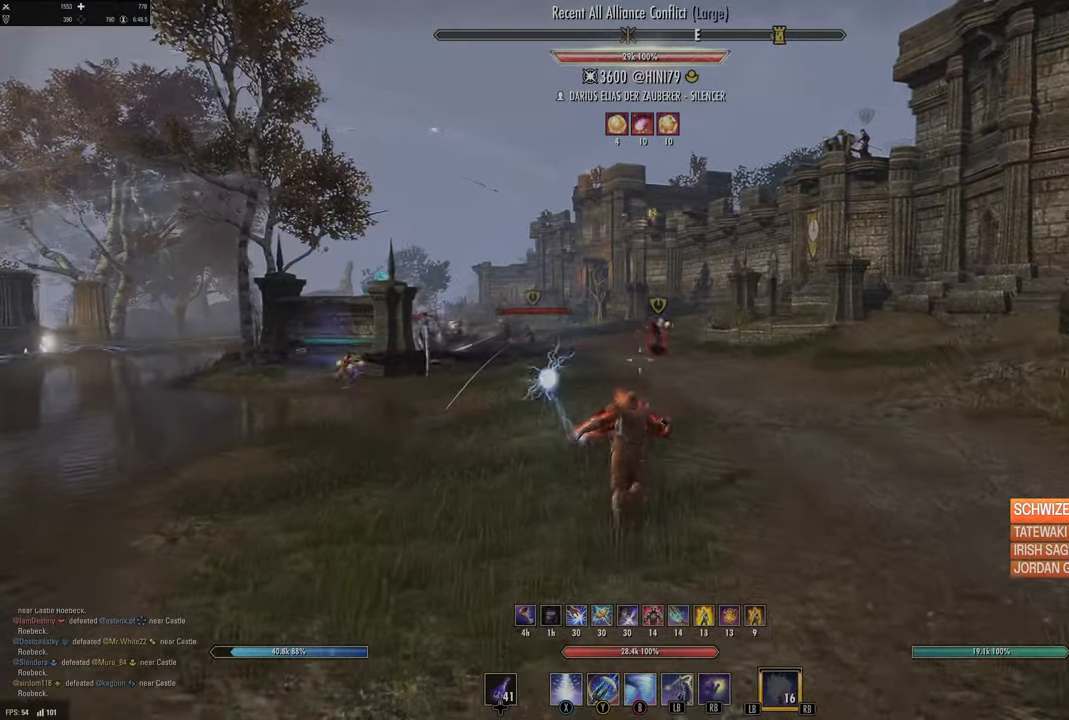
Gameplay with a controller (Xbox layout); each line is a JSON object with the inputs held at the frame after it. "events" lists button and stick changes between this image and that frame as [ms after this image, input, new state], when the widget could be followed in between.
{"buttons": [], "left_stick": "up", "right_stick": "center", "events": [[34, "R2", "up"], [50, "X", "down"], [134, "X", "up"], [217, "X", "down"], [317, "X", "up"]]}
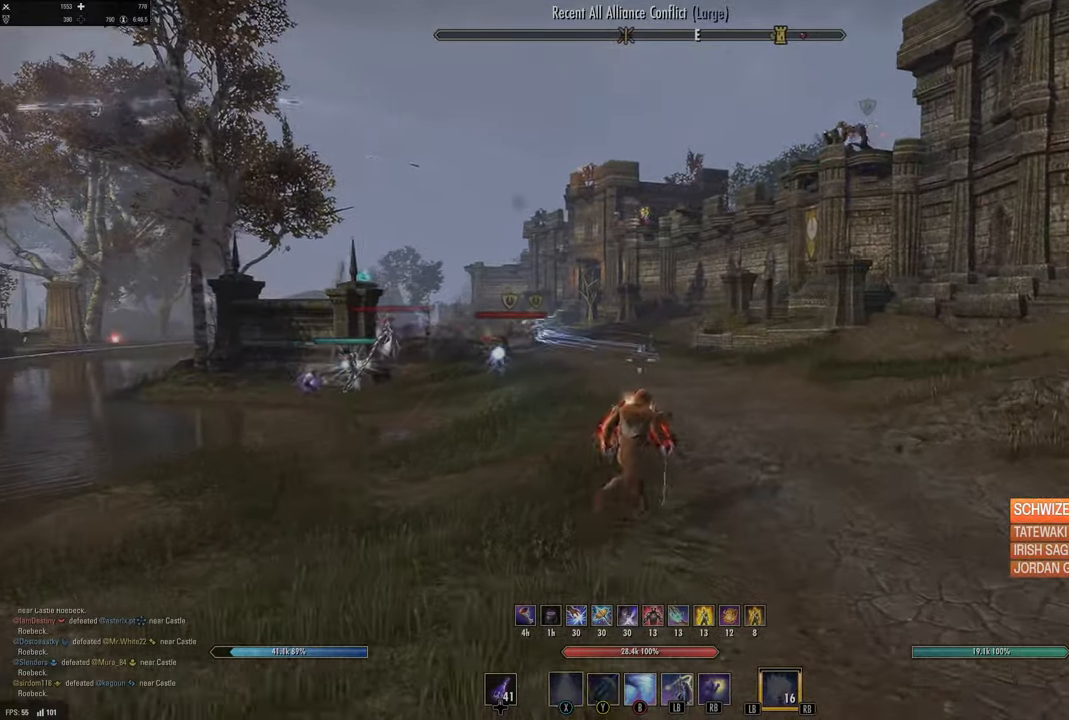
{"buttons": [], "left_stick": "up", "right_stick": "center", "events": [[67, "right_stick", "left"], [84, "left_stick", "left"], [167, "right_stick", "center"], [267, "left_stick", "up"]]}
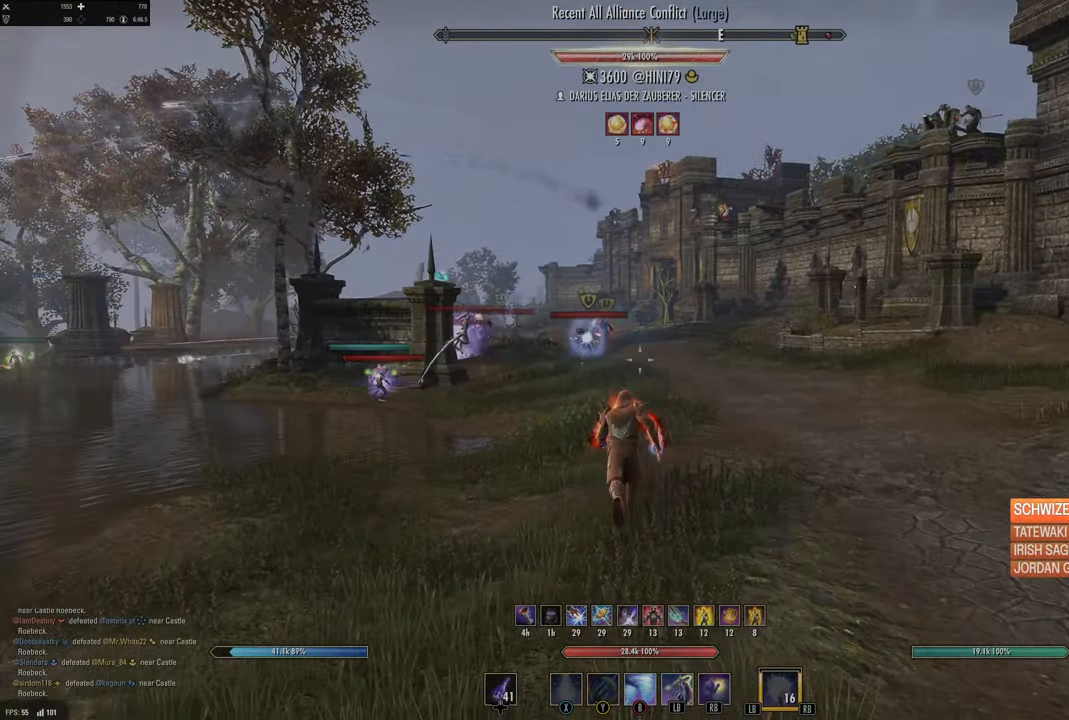
{"buttons": ["R2"], "left_stick": "up", "right_stick": "center", "events": [[100, "right_stick", "left"], [234, "right_stick", "center"], [384, "right_stick", "left"], [484, "R2", "down"], [500, "right_stick", "center"]]}
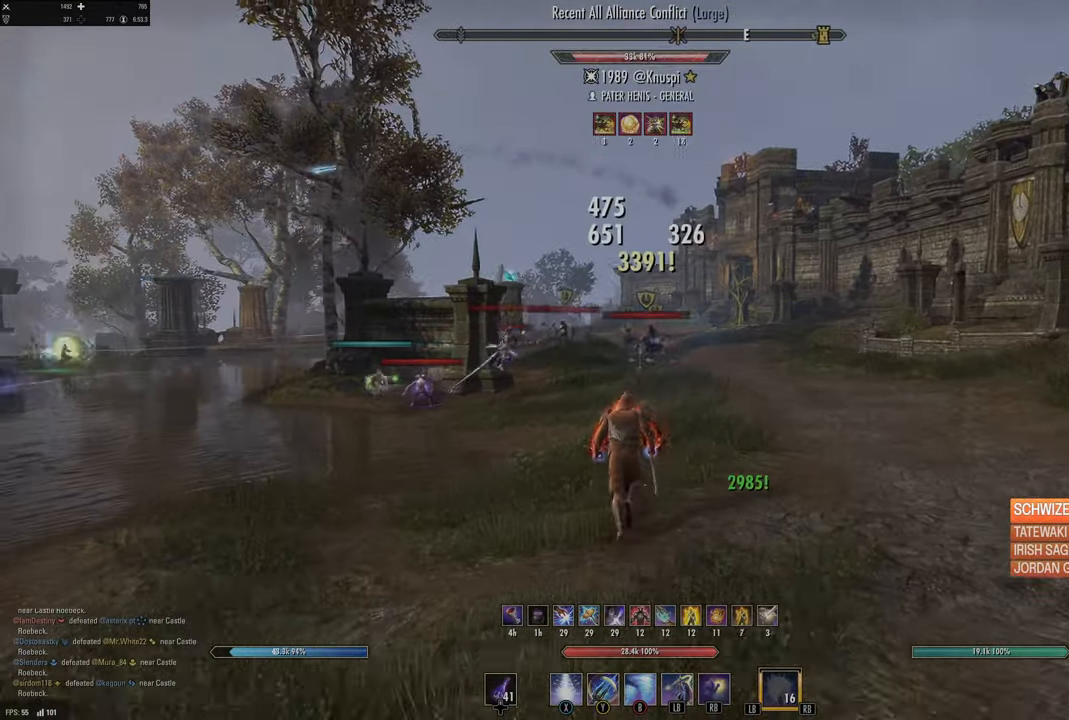
{"buttons": [], "left_stick": "up", "right_stick": "center", "events": [[84, "R2", "up"], [84, "Y", "down"], [184, "Y", "up"], [267, "Y", "down"], [334, "Y", "up"], [400, "Y", "down"], [484, "Y", "up"]]}
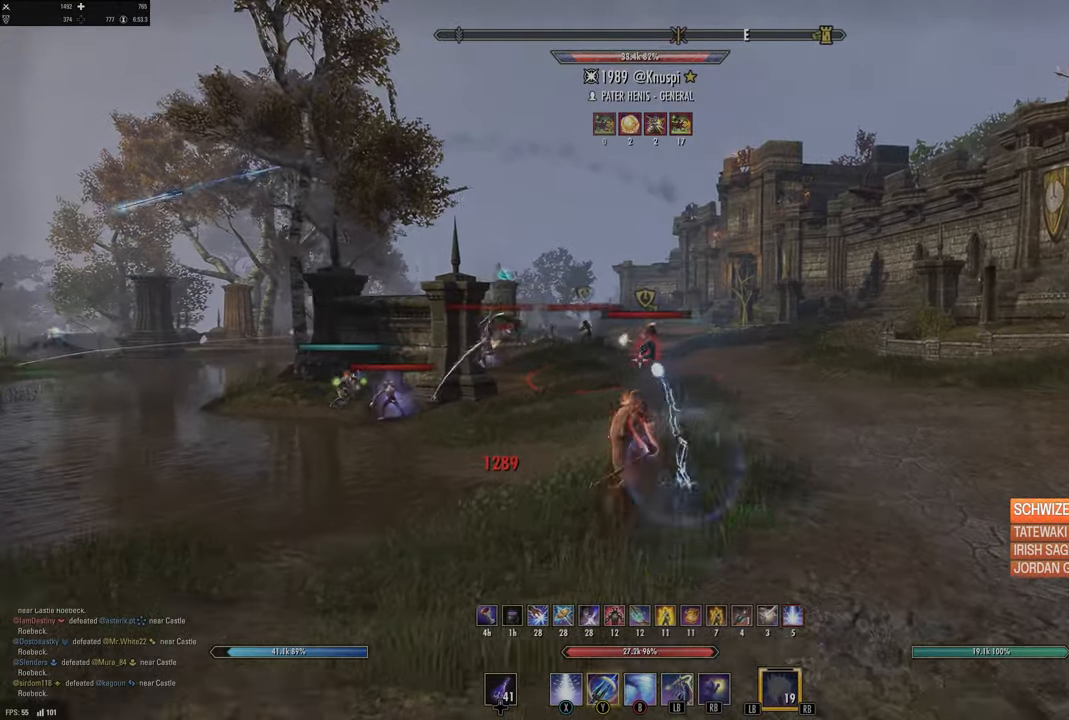
{"buttons": [], "left_stick": "up", "right_stick": "center", "events": [[150, "L3", "down"], [300, "L3", "up"]]}
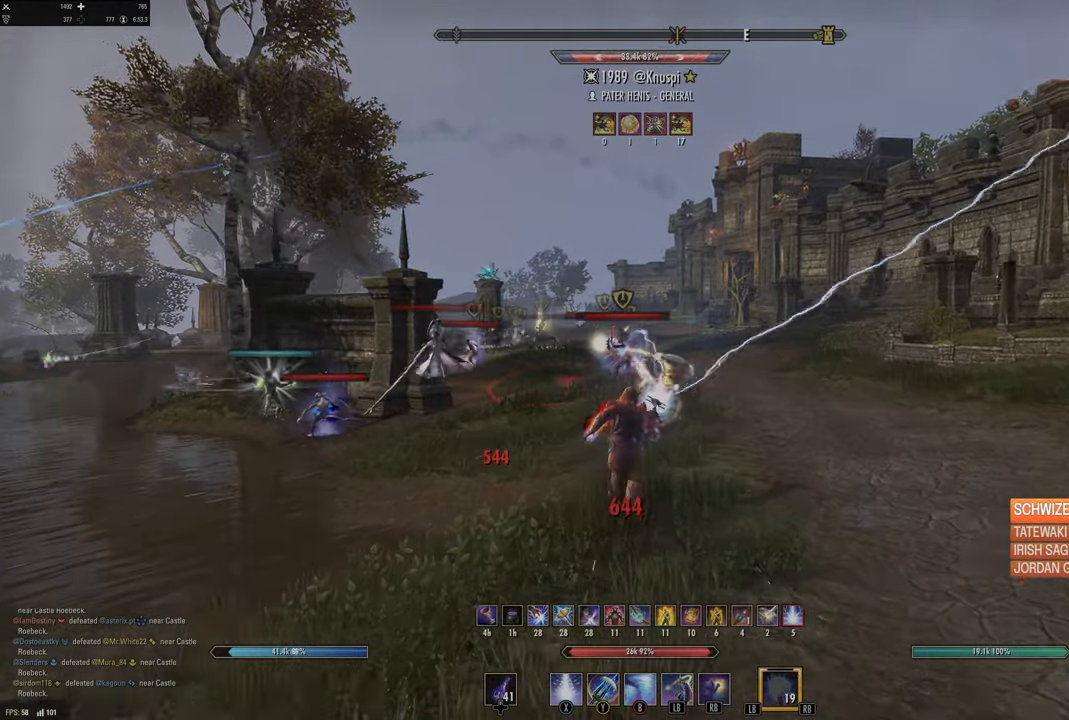
{"buttons": [], "left_stick": "right", "right_stick": "center", "events": [[34, "right_stick", "down-left"], [50, "R2", "down"], [117, "right_stick", "center"], [150, "left_stick", "right"], [167, "R2", "up"], [200, "Y", "down"], [234, "left_stick", "down"], [300, "Y", "up"], [384, "Y", "down"], [500, "Y", "up"], [500, "left_stick", "right"]]}
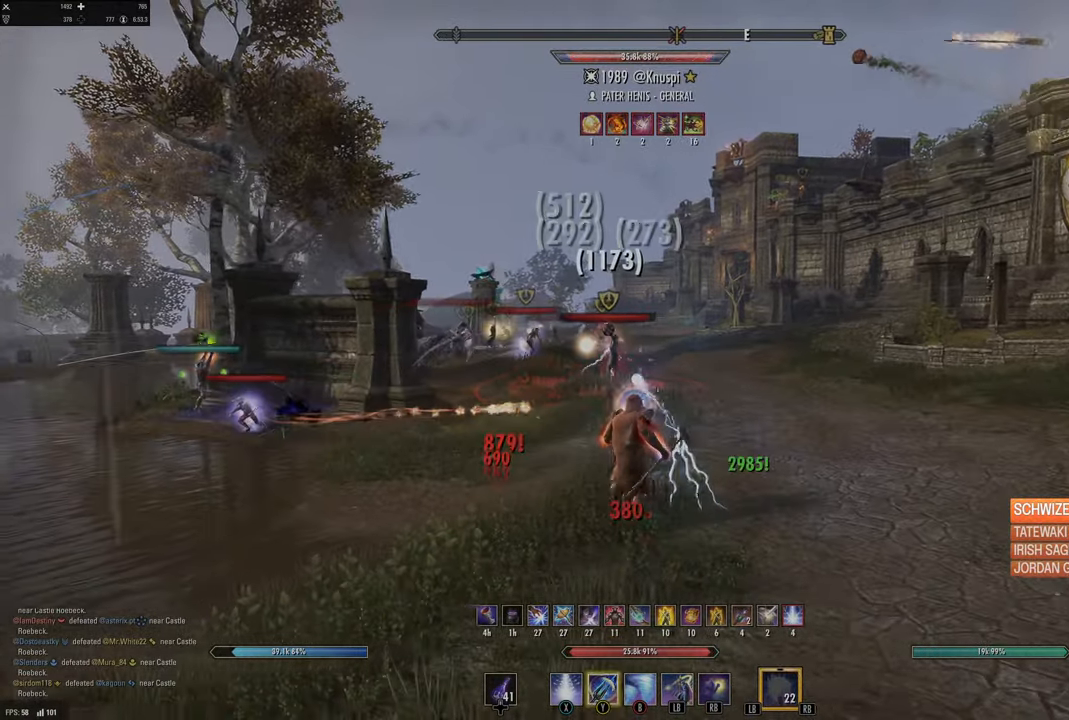
{"buttons": [], "left_stick": "down-right", "right_stick": "left", "events": [[117, "right_stick", "left"], [217, "left_stick", "down-right"], [267, "right_stick", "center"], [450, "right_stick", "left"]]}
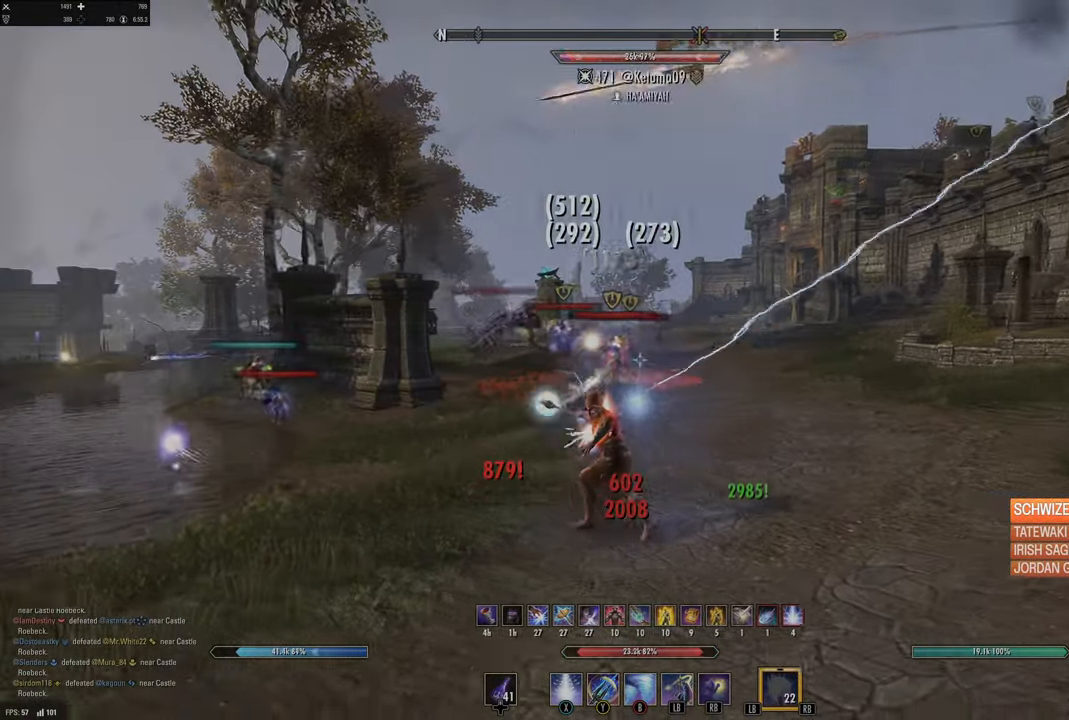
{"buttons": [], "left_stick": "down-left", "right_stick": "center", "events": [[100, "right_stick", "center"], [117, "R2", "down"], [250, "R2", "up"], [267, "B", "down"], [317, "B", "up"], [317, "left_stick", "down"], [400, "B", "down"], [467, "B", "up"], [467, "left_stick", "down-left"]]}
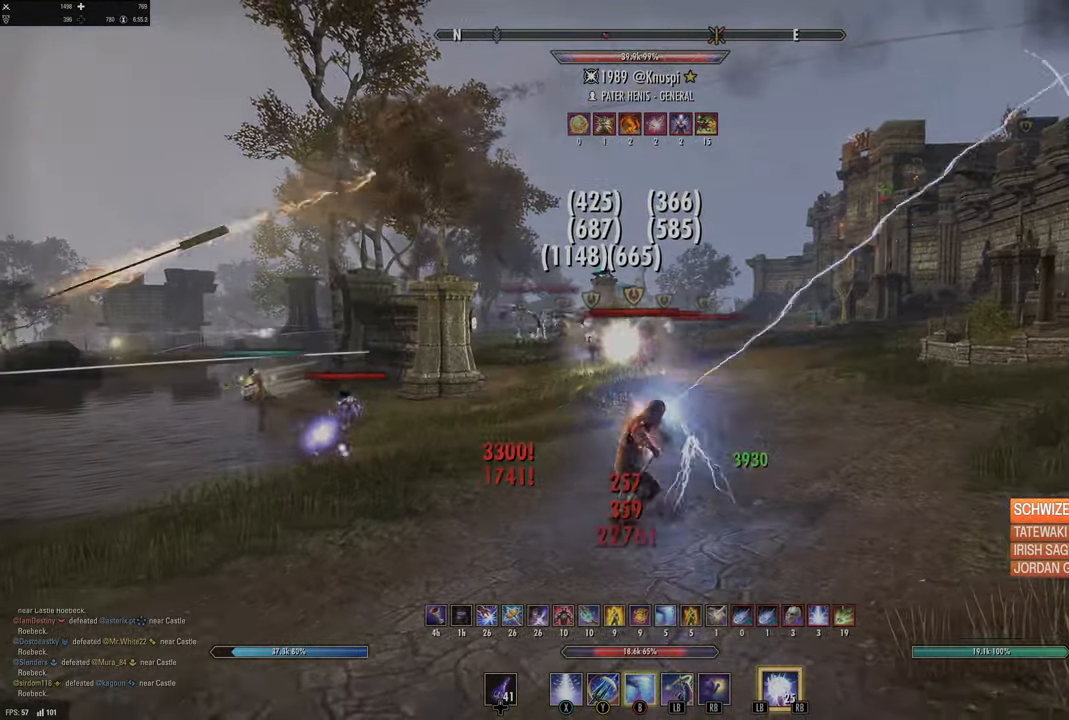
{"buttons": [], "left_stick": "down-left", "right_stick": "down-left", "events": [[200, "L2", "down"], [417, "right_stick", "down-left"], [434, "L2", "up"]]}
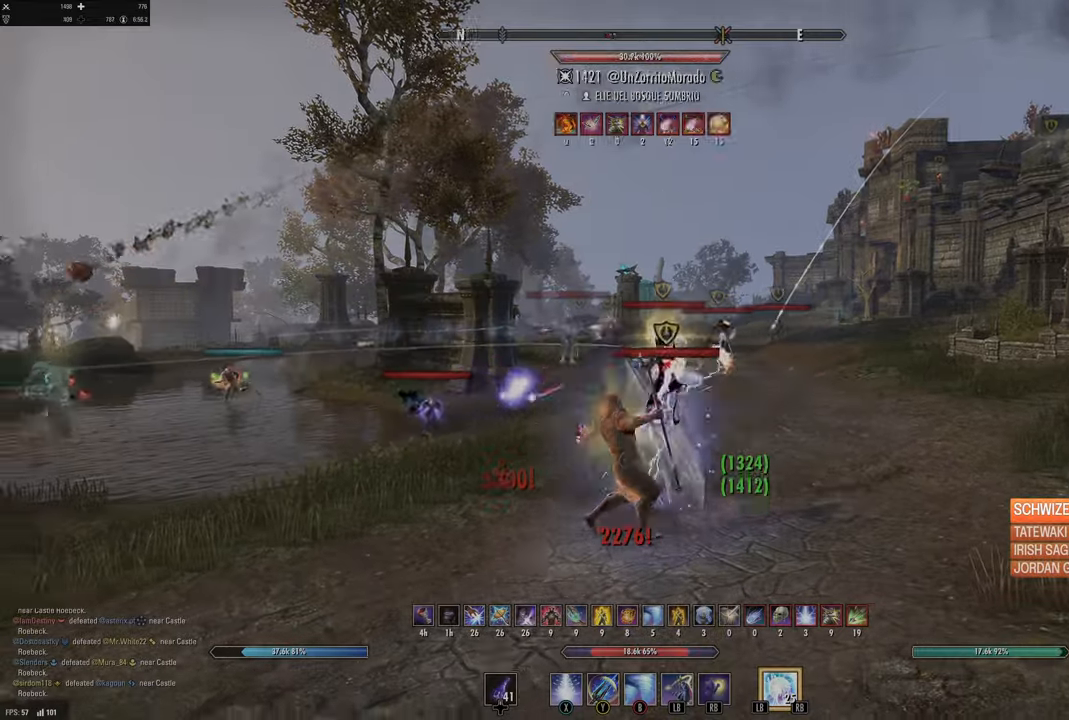
{"buttons": [], "left_stick": "left", "right_stick": "center", "events": [[150, "left_stick", "left"], [150, "right_stick", "center"], [334, "right_stick", "left"], [450, "right_stick", "center"]]}
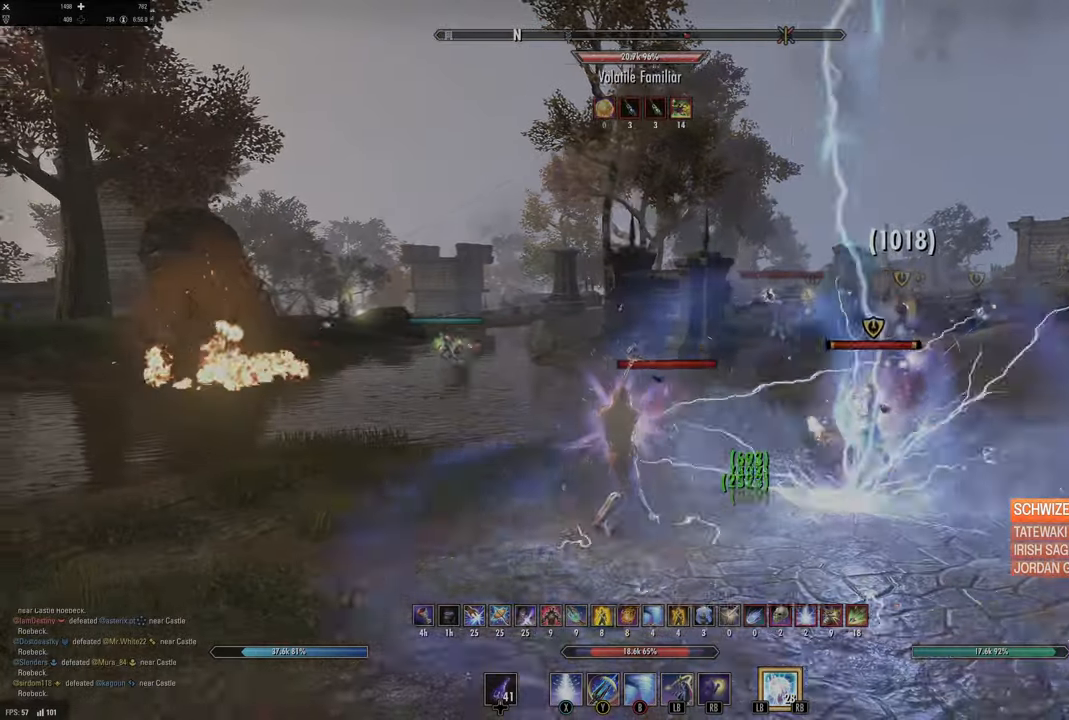
{"buttons": ["L2"], "left_stick": "left", "right_stick": "left", "events": [[34, "B", "down"], [117, "B", "up"], [150, "L2", "down"], [250, "A", "down"], [350, "A", "up"], [450, "right_stick", "left"]]}
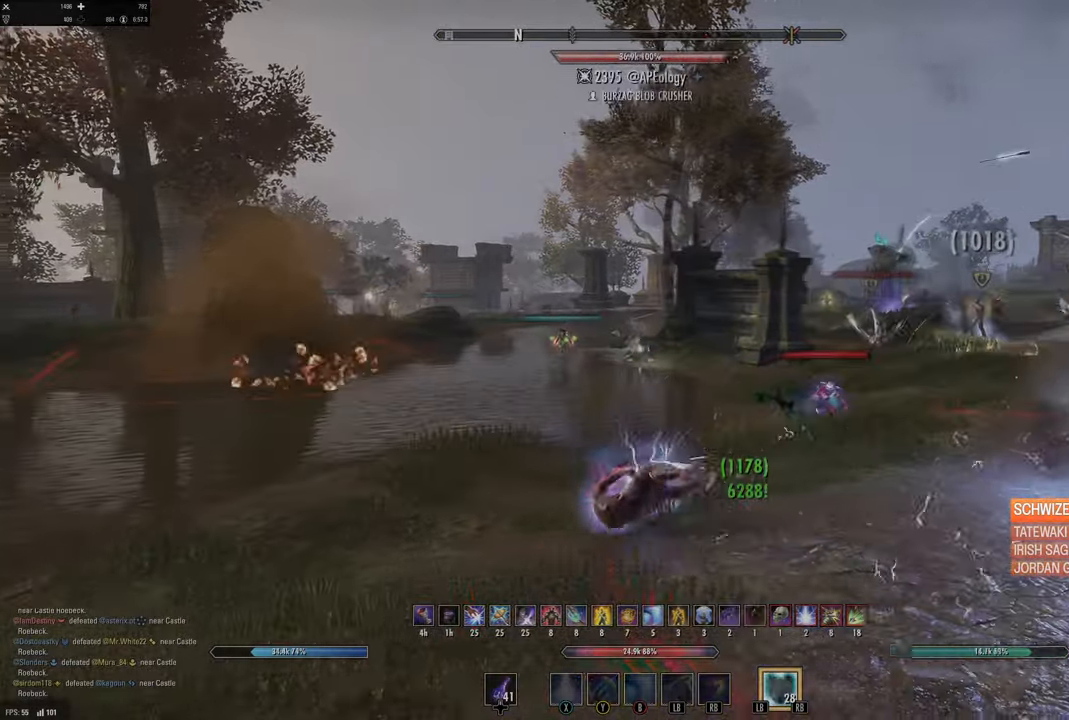
{"buttons": [], "left_stick": "up", "right_stick": "center", "events": [[17, "L2", "up"], [50, "left_stick", "up-left"], [167, "left_stick", "up"], [234, "L3", "down"], [367, "right_stick", "center"], [400, "L3", "up"]]}
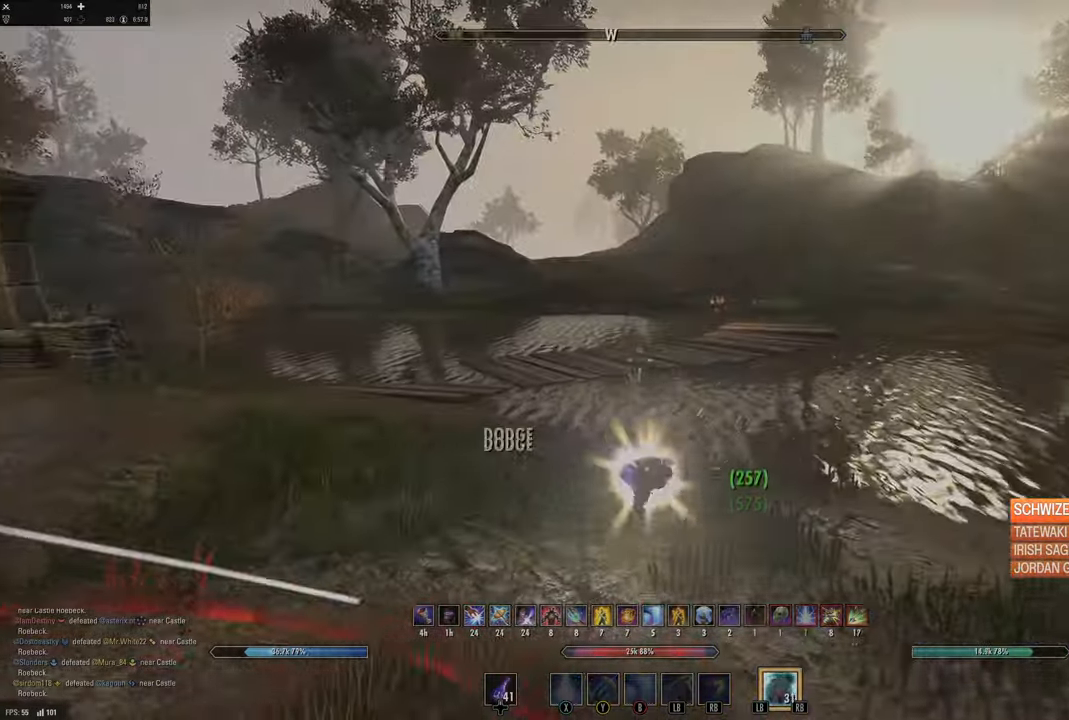
{"buttons": [], "left_stick": "up", "right_stick": "center", "events": [[184, "right_stick", "left"], [250, "L1", "down"], [267, "right_stick", "center"], [350, "L1", "up"]]}
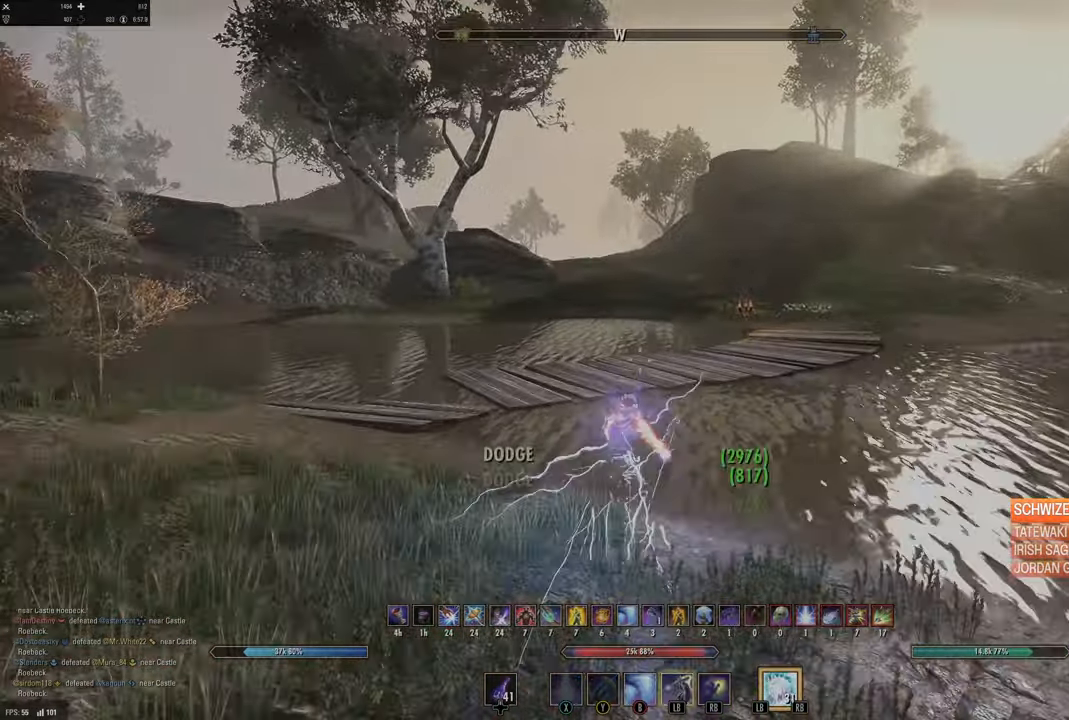
{"buttons": [], "left_stick": "up", "right_stick": "center", "events": []}
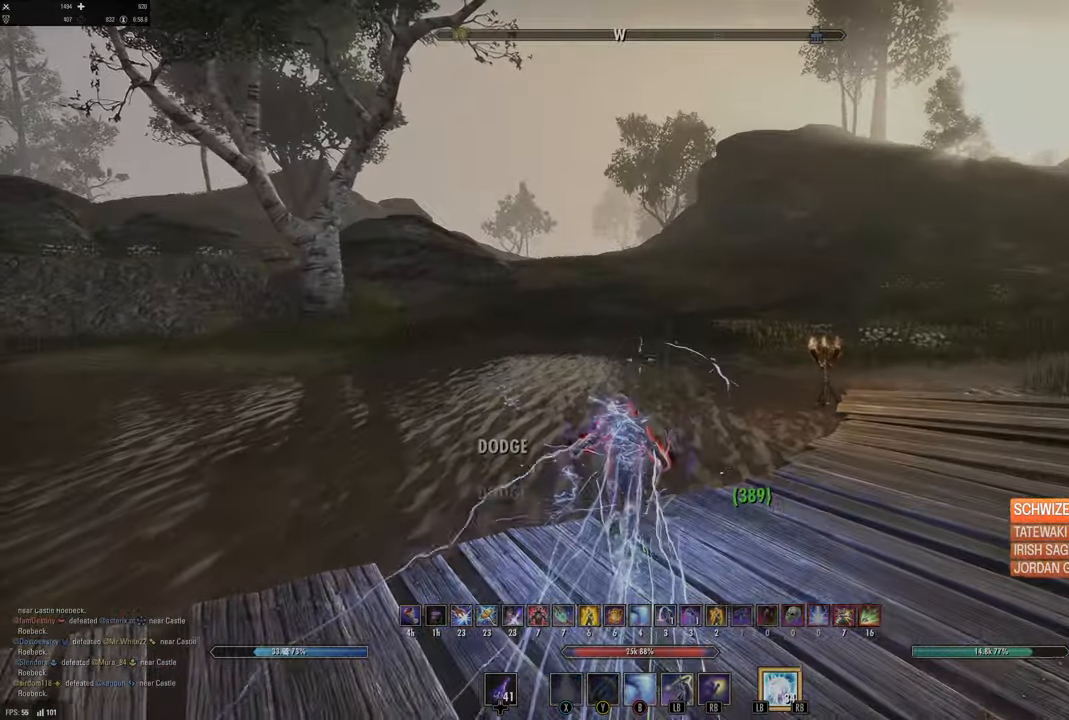
{"buttons": [], "left_stick": "up", "right_stick": "center", "events": [[200, "DPAD_UP", "down"], [267, "DPAD_UP", "up"], [417, "B", "down"], [484, "B", "up"]]}
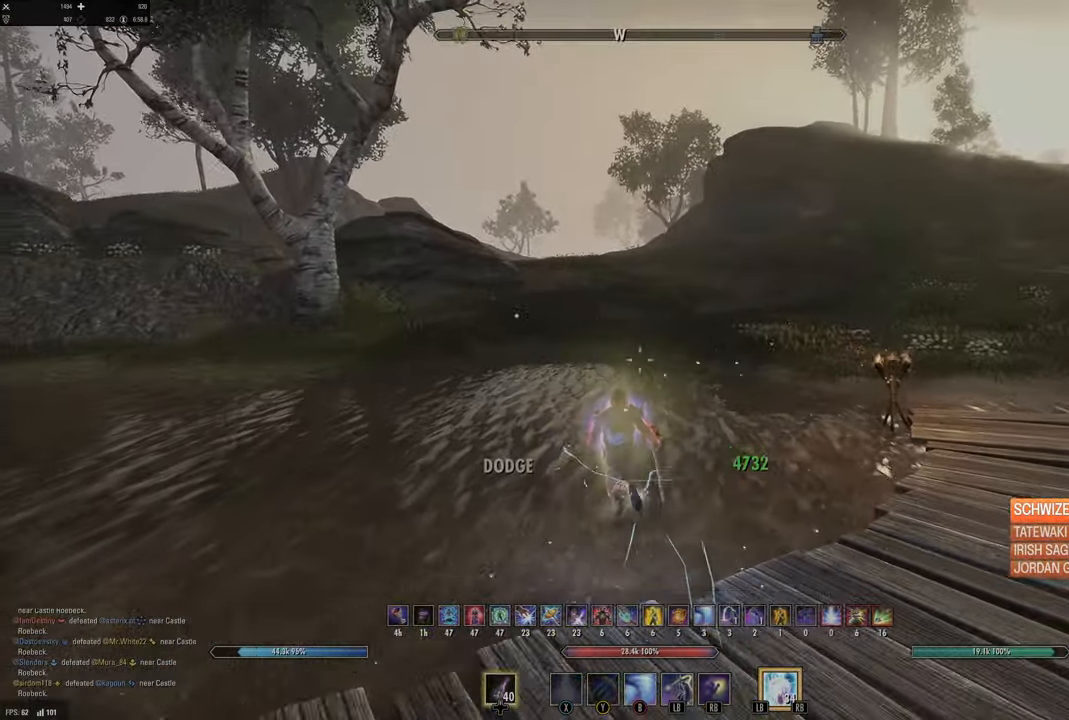
{"buttons": [], "left_stick": "up", "right_stick": "center", "events": [[67, "L2", "down"], [167, "A", "down"], [250, "A", "up"], [267, "L2", "up"]]}
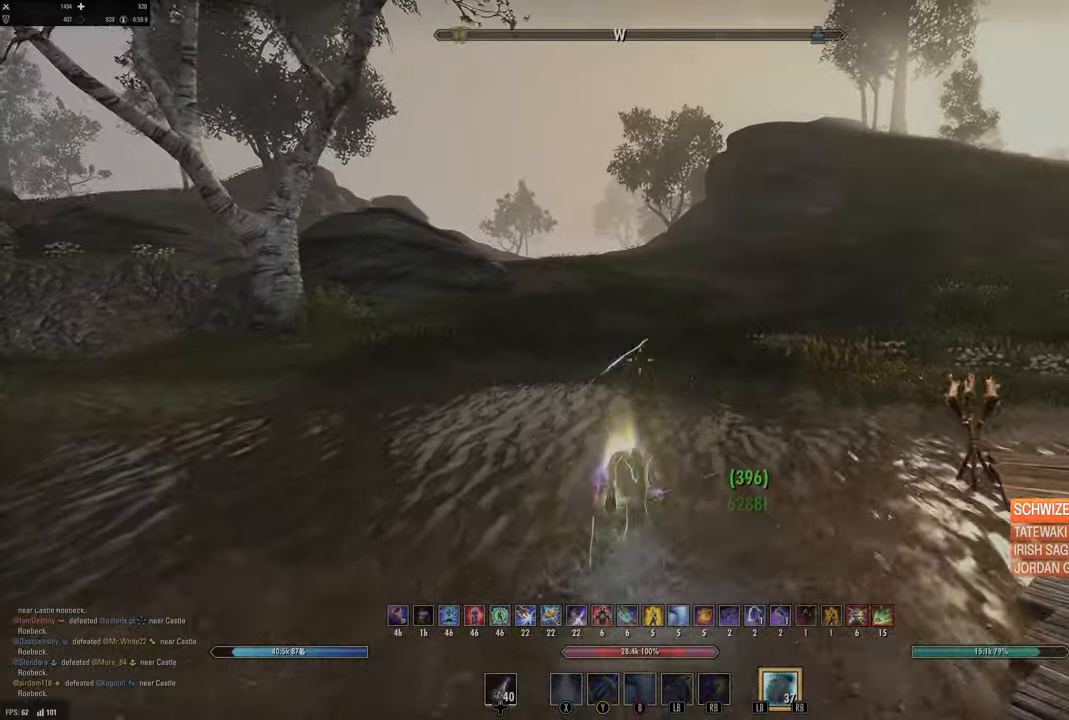
{"buttons": [], "left_stick": "up", "right_stick": "center", "events": [[334, "right_stick", "left"], [417, "right_stick", "center"]]}
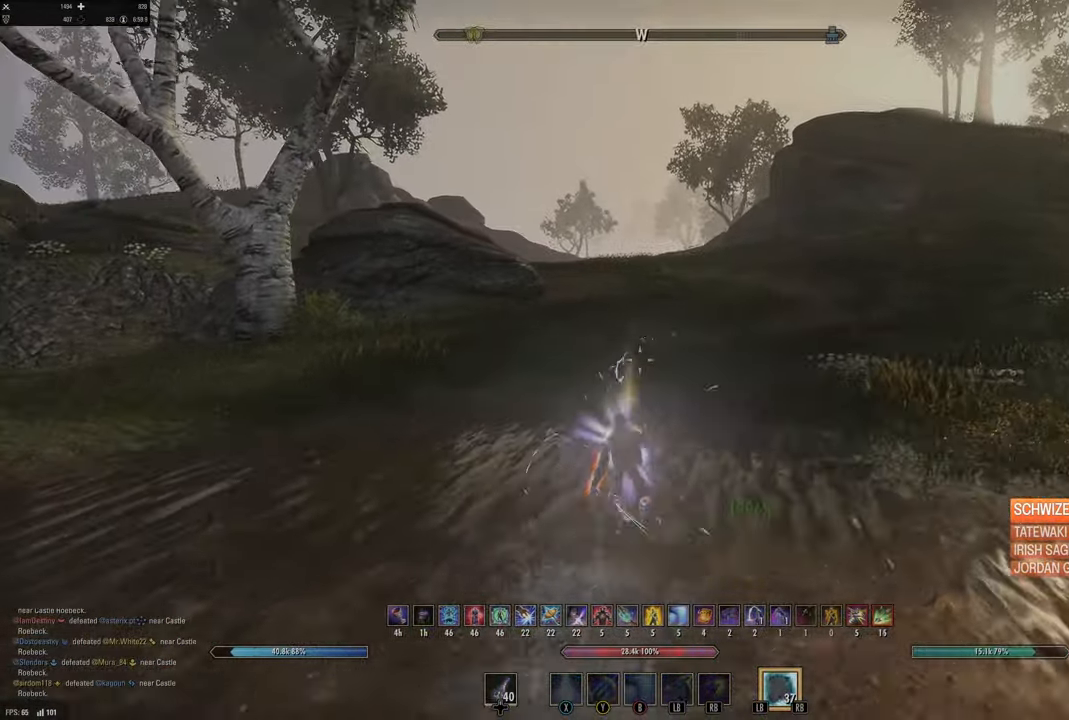
{"buttons": [], "left_stick": "up", "right_stick": "left", "events": [[34, "L1", "down"], [134, "L1", "up"], [200, "L1", "down"], [317, "L1", "up"], [367, "right_stick", "left"]]}
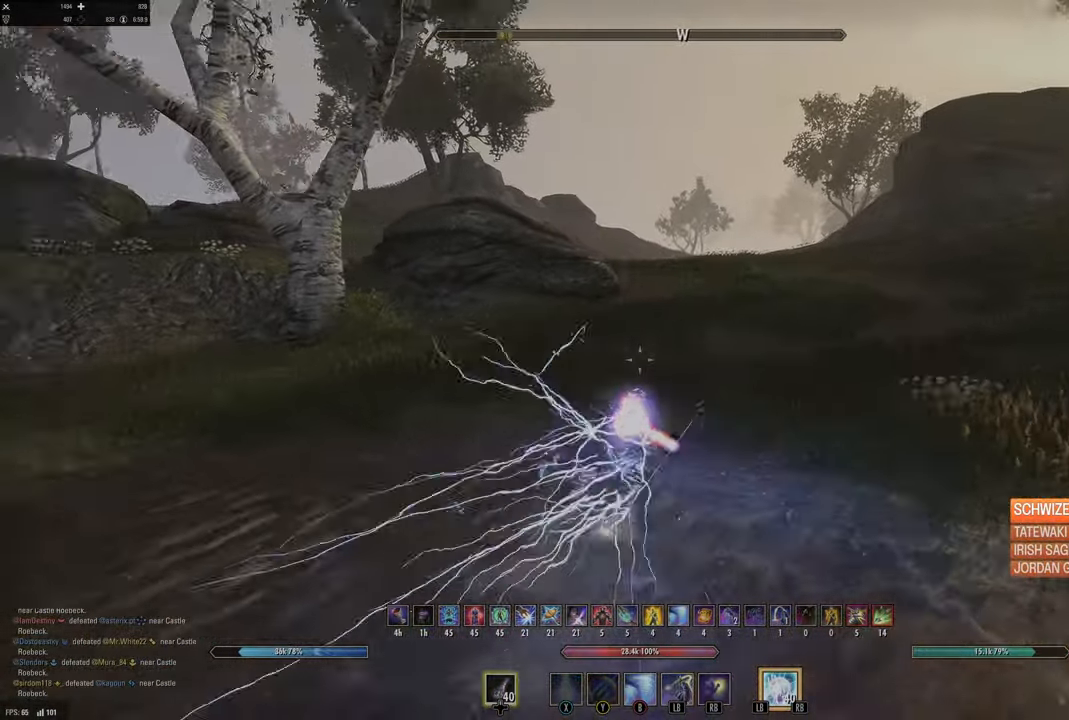
{"buttons": [], "left_stick": "down-right", "right_stick": "left", "events": [[50, "left_stick", "right"], [284, "left_stick", "down-right"]]}
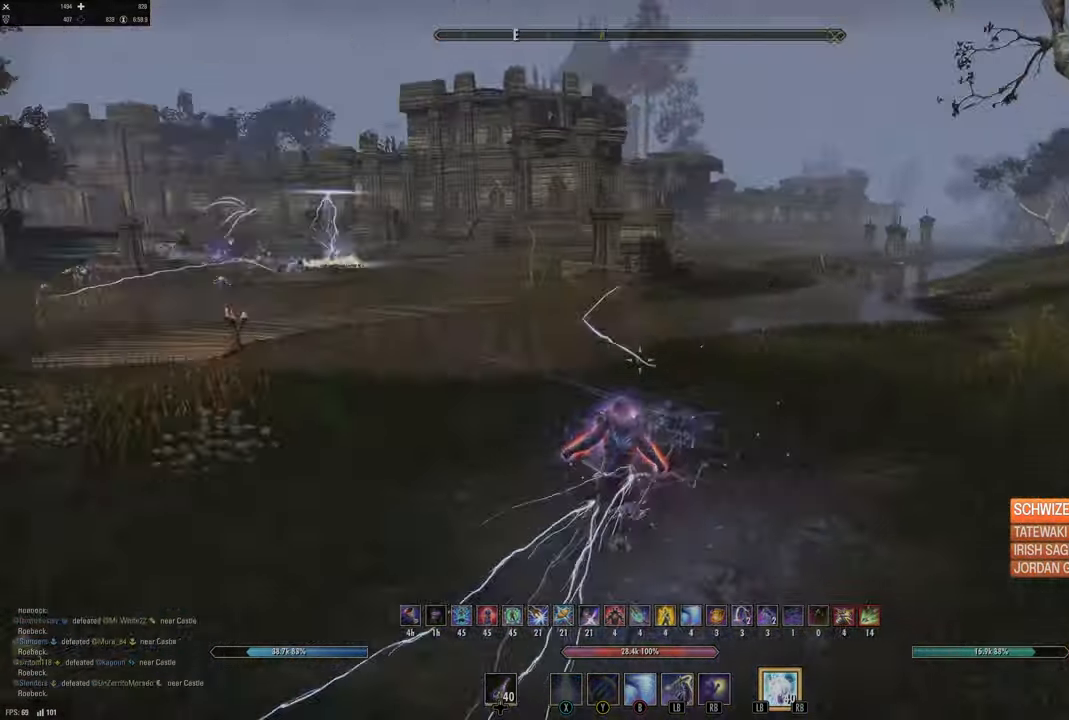
{"buttons": [], "left_stick": "right", "right_stick": "center", "events": [[84, "right_stick", "center"], [484, "left_stick", "right"]]}
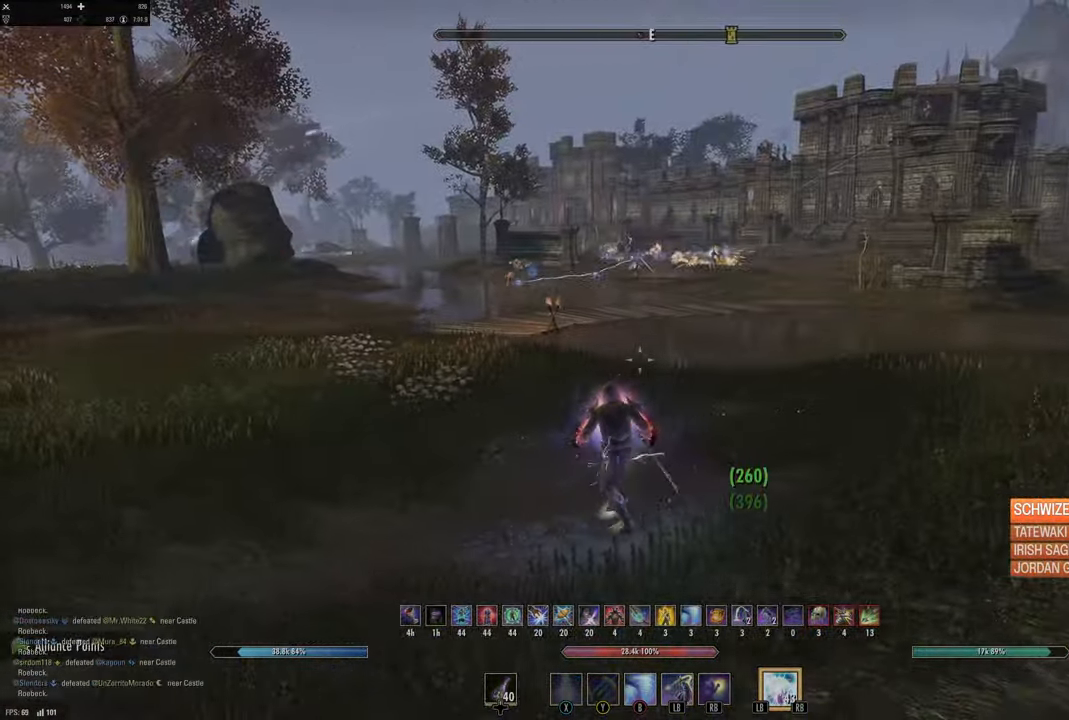
{"buttons": ["X"], "left_stick": "right", "right_stick": "center", "events": [[234, "DPAD_LEFT", "down"], [317, "DPAD_LEFT", "up"], [500, "X", "down"]]}
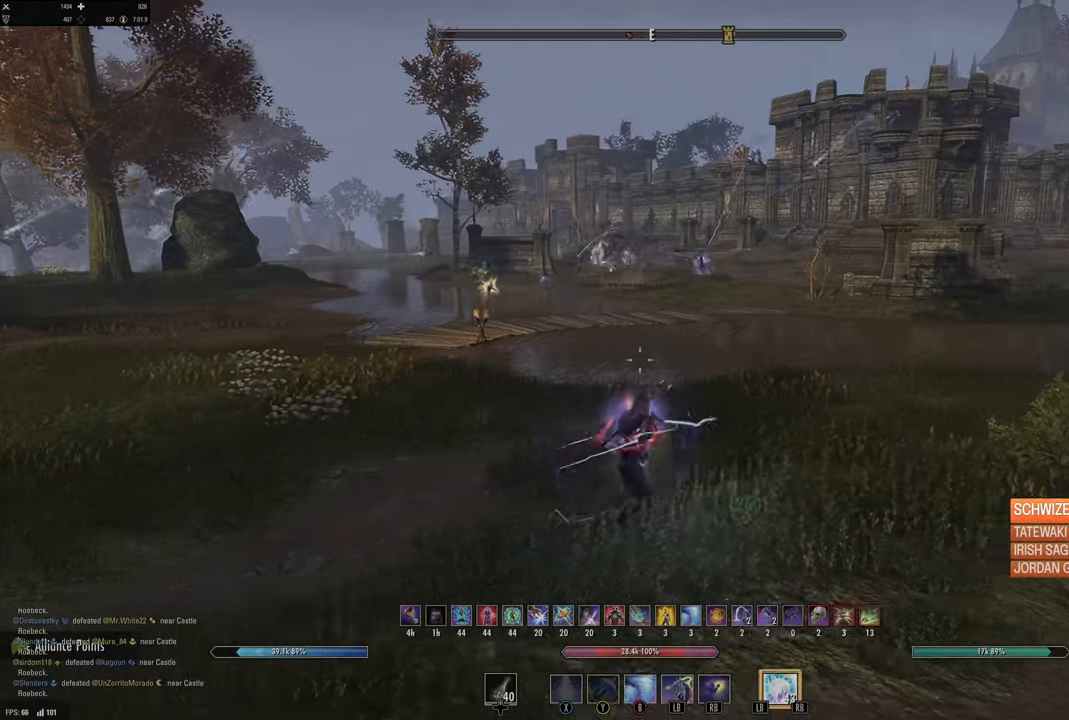
{"buttons": [], "left_stick": "up-right", "right_stick": "center", "events": [[67, "left_stick", "up-right"], [84, "X", "up"]]}
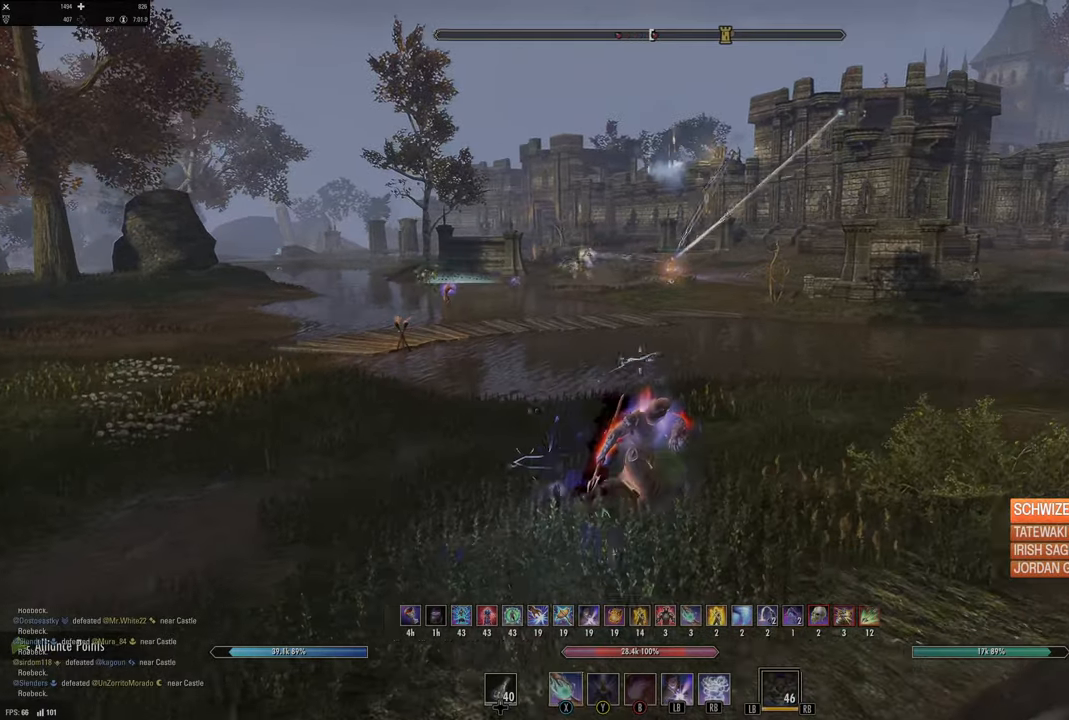
{"buttons": [], "left_stick": "up", "right_stick": "center", "events": [[384, "left_stick", "up"]]}
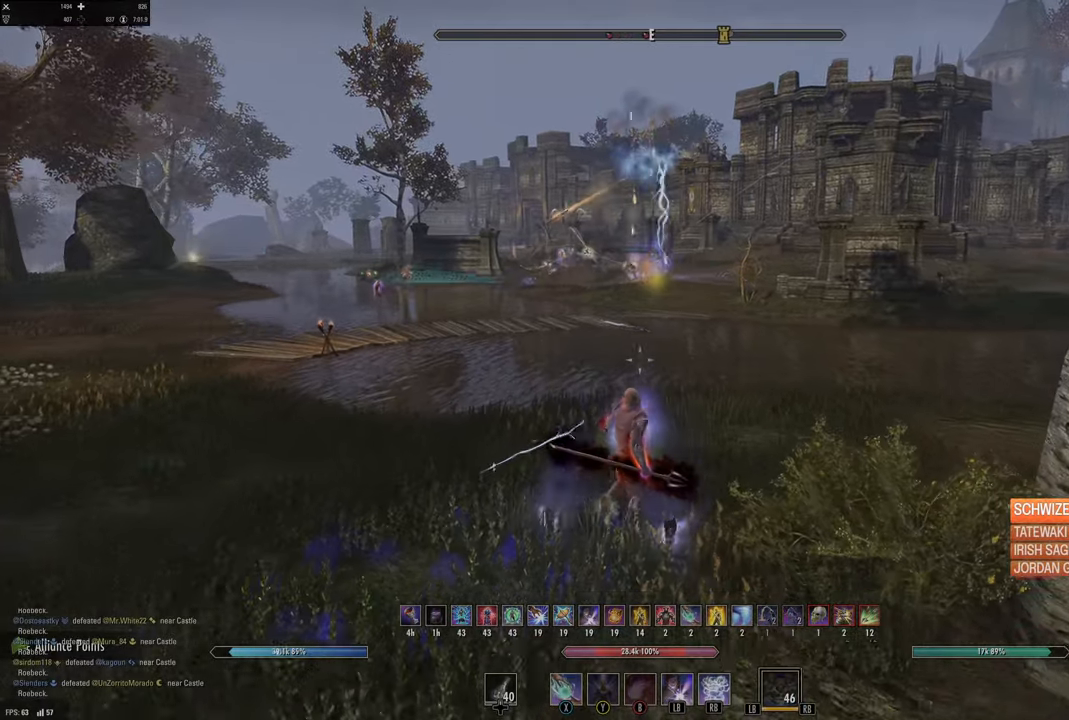
{"buttons": [], "left_stick": "up-right", "right_stick": "center", "events": [[200, "left_stick", "up-right"]]}
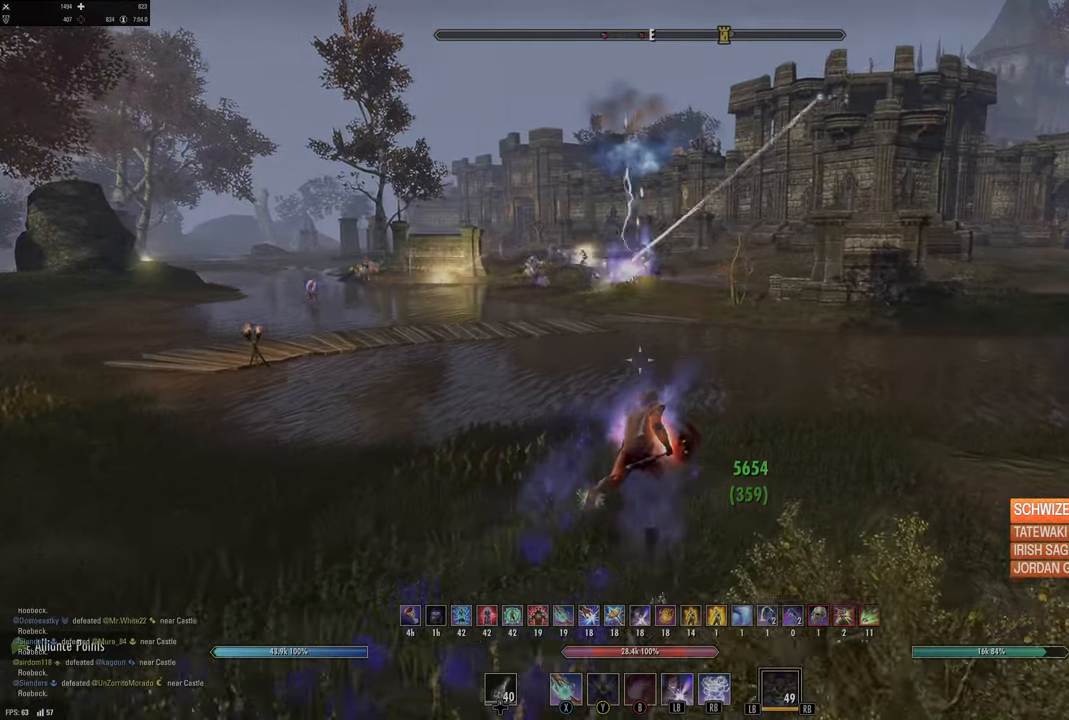
{"buttons": [], "left_stick": "up-right", "right_stick": "center", "events": []}
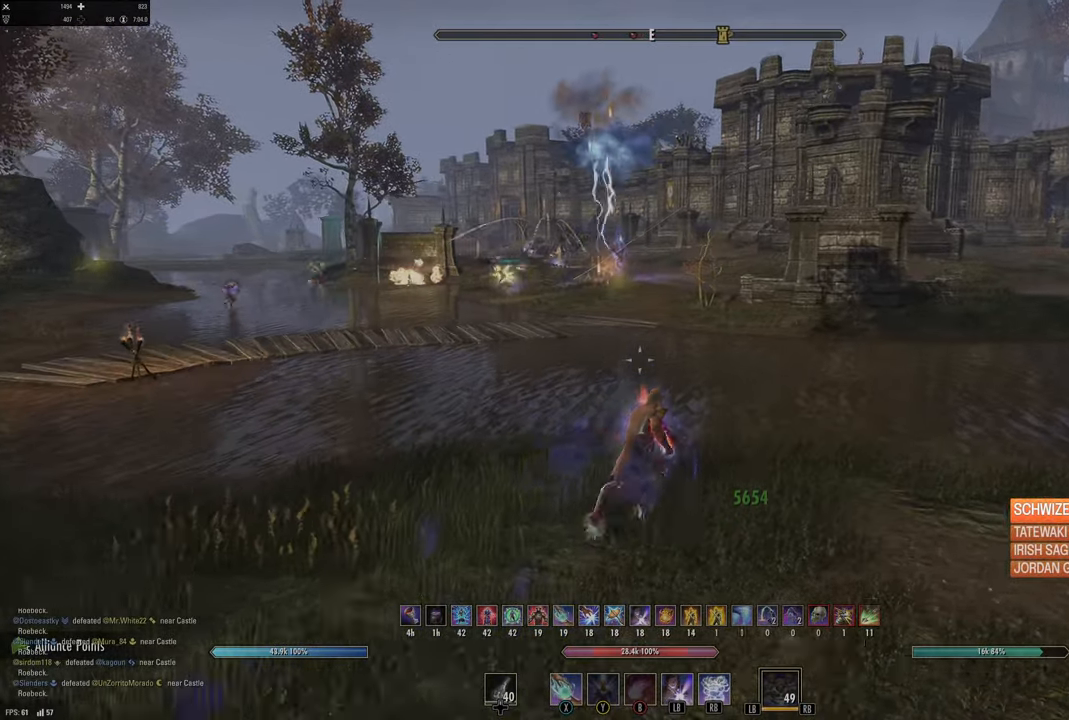
{"buttons": [], "left_stick": "up-right", "right_stick": "center", "events": []}
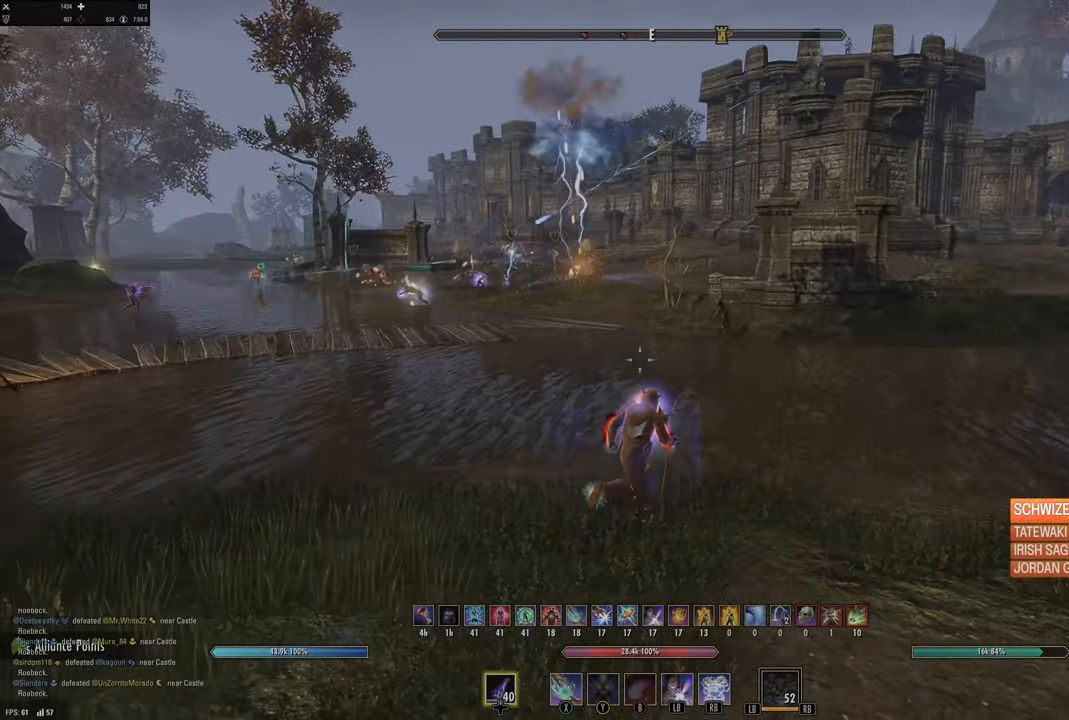
{"buttons": [], "left_stick": "up-right", "right_stick": "center", "events": []}
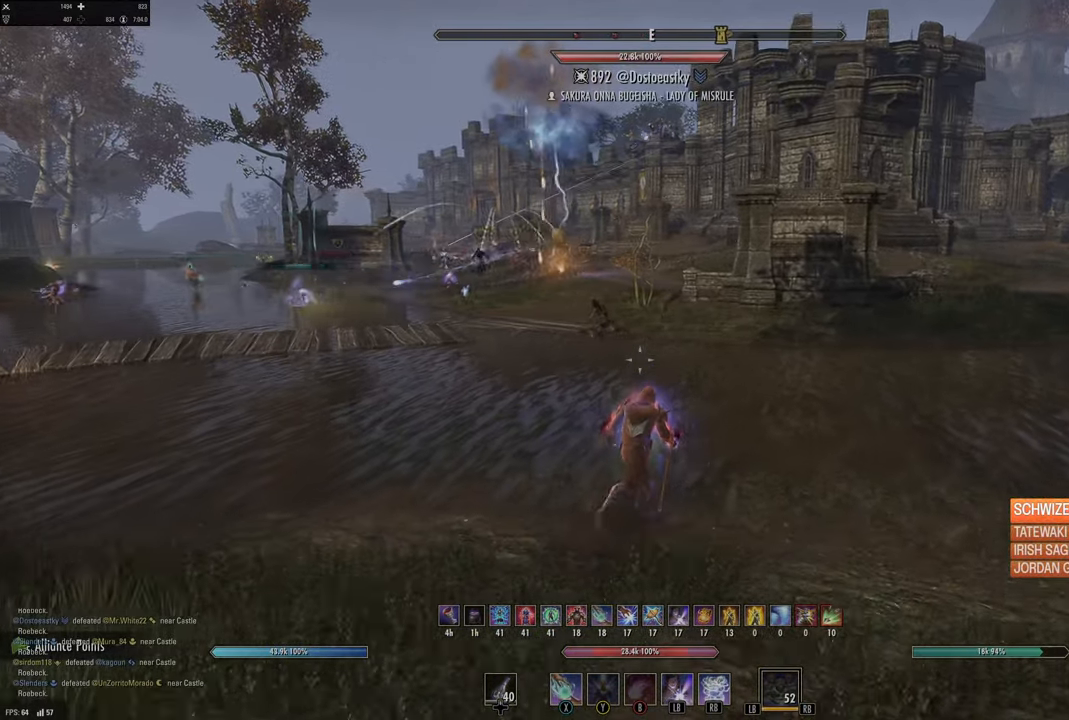
{"buttons": [], "left_stick": "up-right", "right_stick": "center", "events": [[234, "X", "down"], [384, "X", "up"]]}
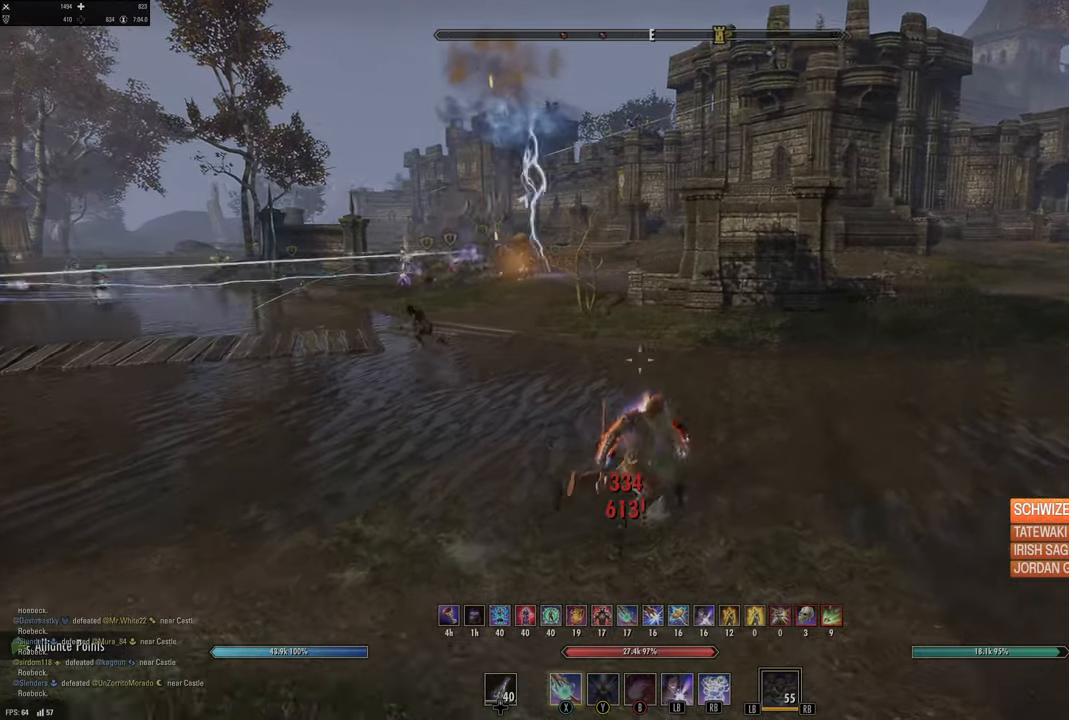
{"buttons": [], "left_stick": "up-right", "right_stick": "center", "events": [[167, "right_stick", "up-right"], [350, "right_stick", "center"]]}
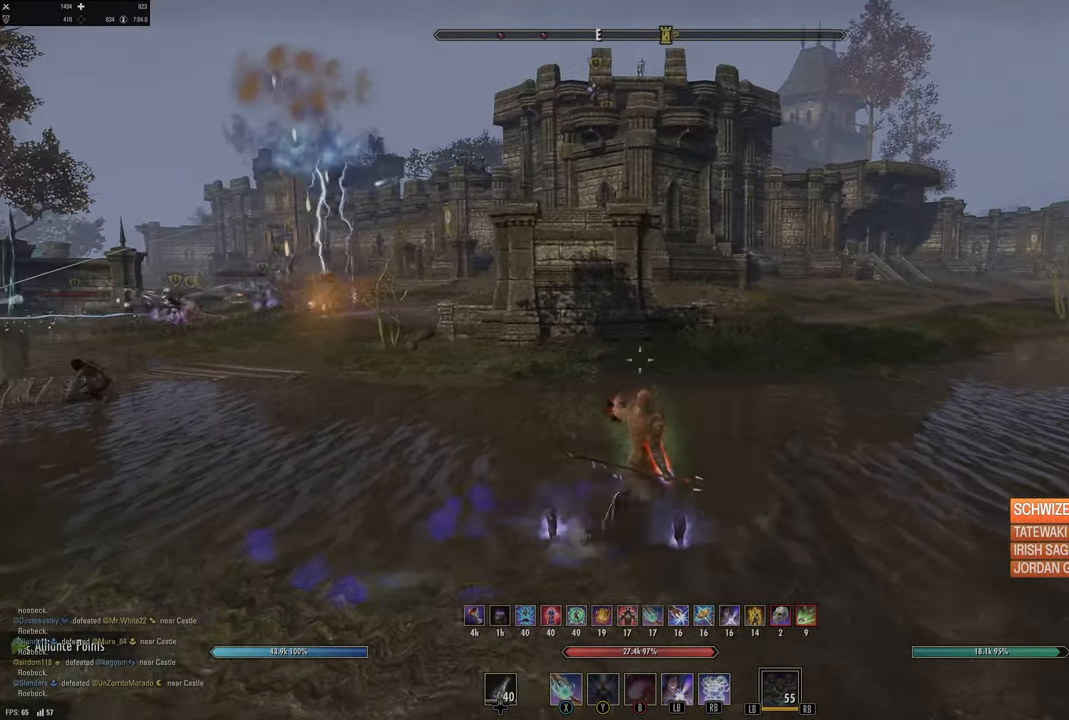
{"buttons": [], "left_stick": "up-right", "right_stick": "center", "events": []}